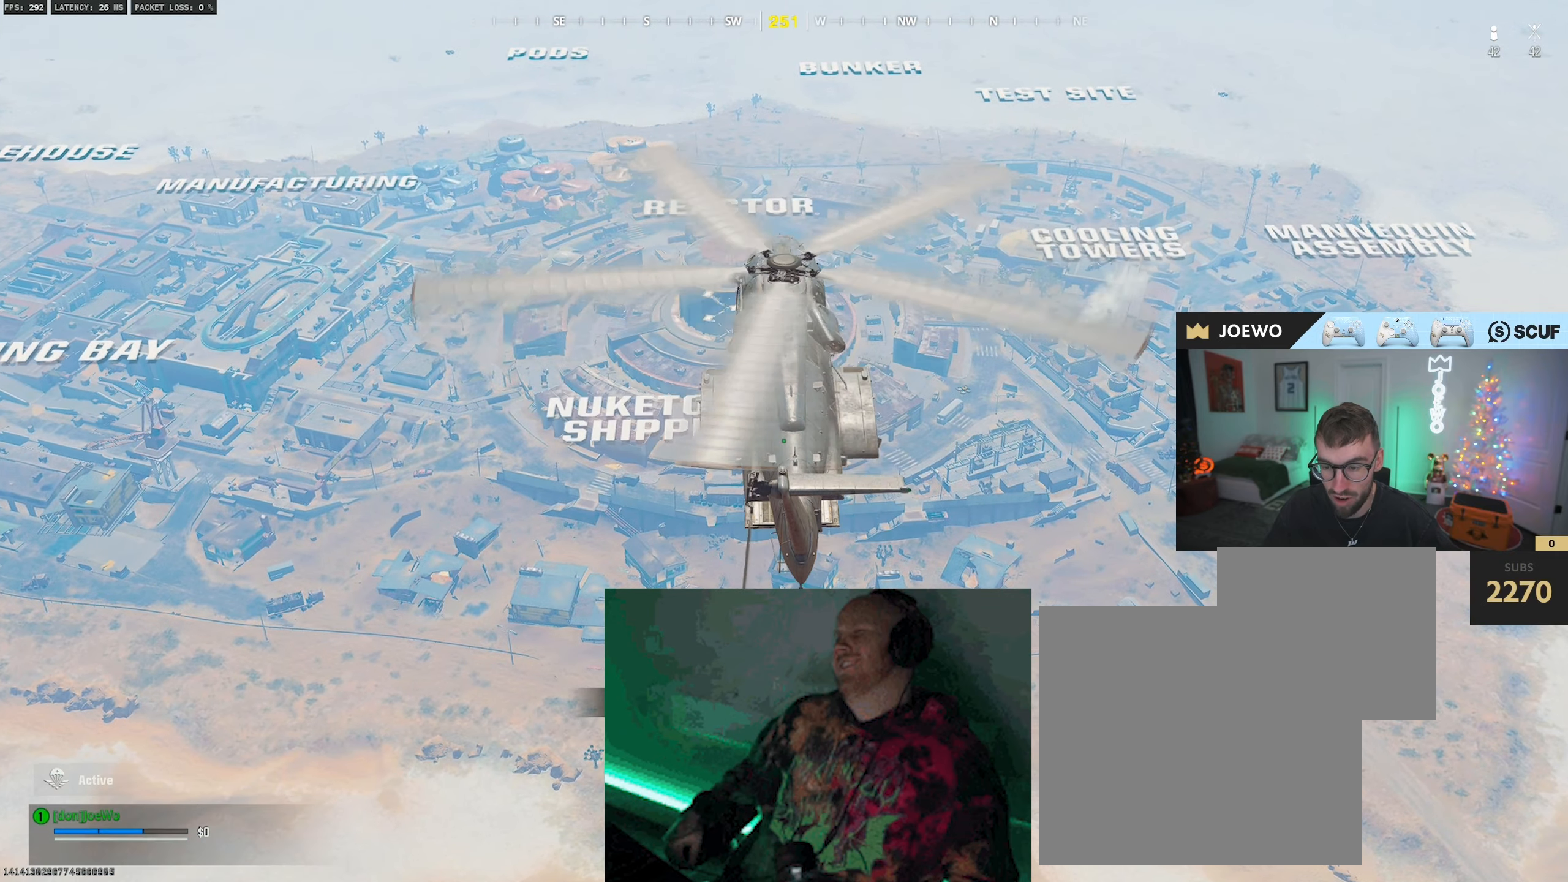
Gameplay with a controller (PlayStation layout); each line is a JSON object with the inputs held at the frame after it. "events" lists button and stick changes between this image and that frame as [ms after this image, input, new state], when the widget could be followed in between. Not read: L2.
{"buttons": ["CROSS"], "left_stick": "up", "right_stick": "center"}
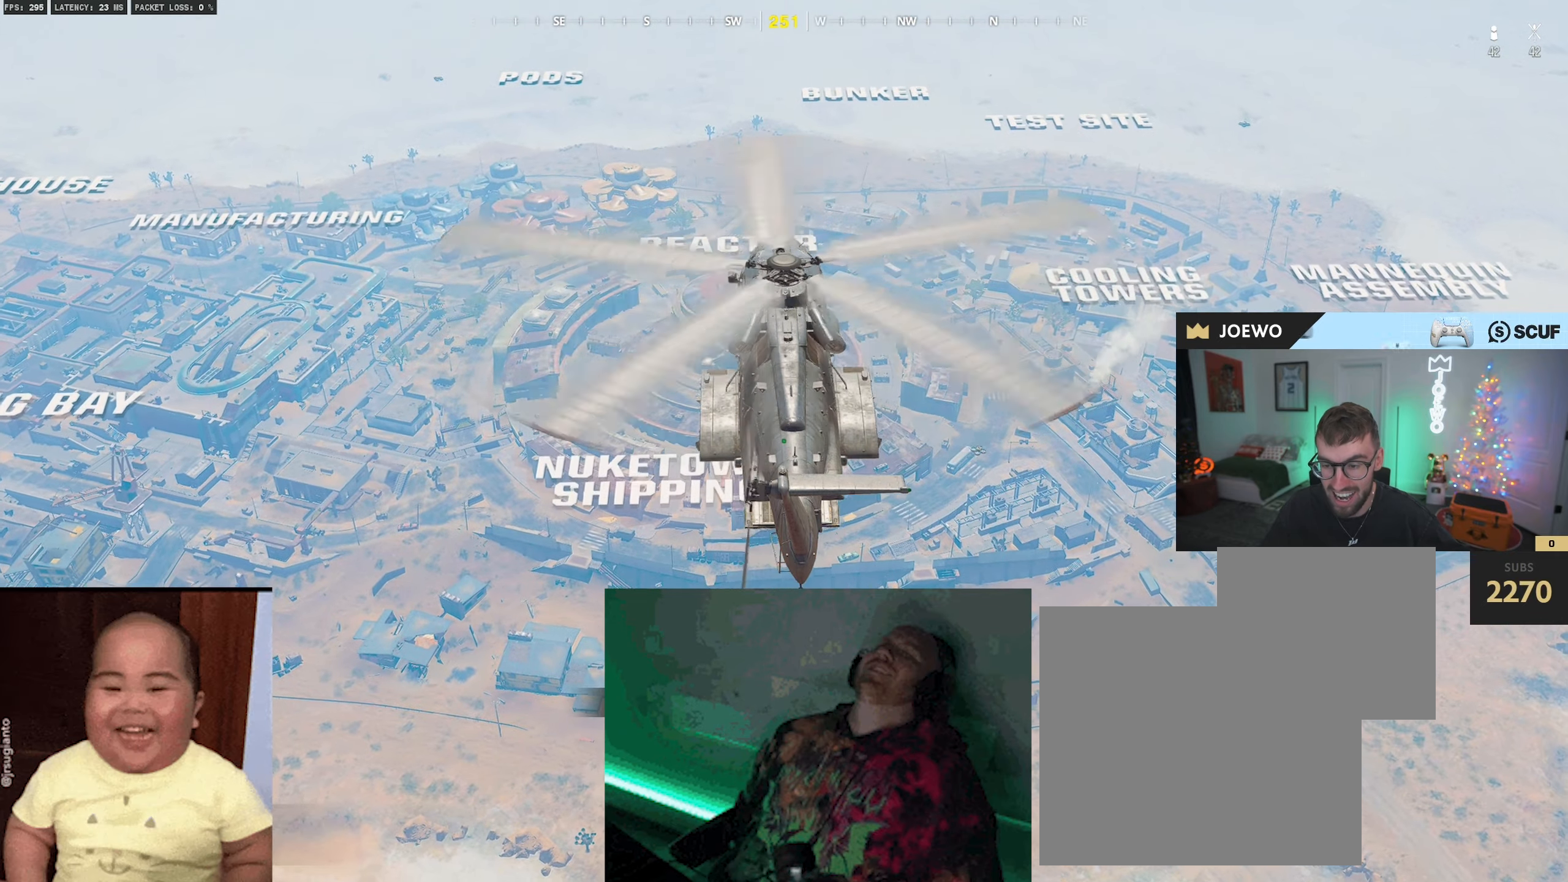
{"buttons": [], "left_stick": "up", "right_stick": "center", "events": [[67, "CROSS", "up"], [117, "CROSS", "down"], [250, "CROSS", "up"]]}
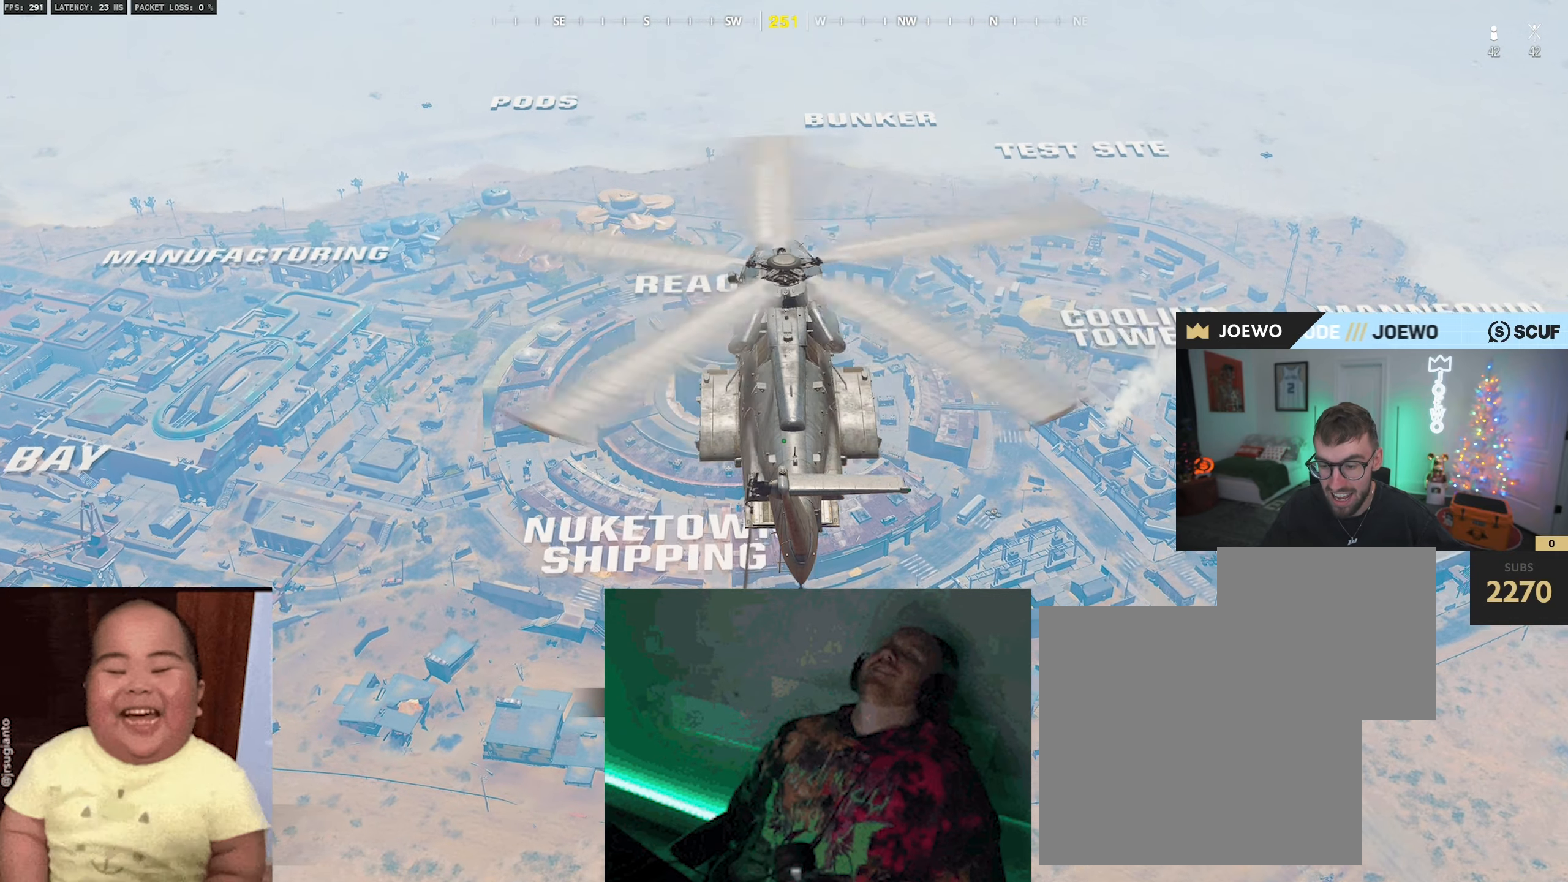
{"buttons": ["CROSS"], "left_stick": "up", "right_stick": "center"}
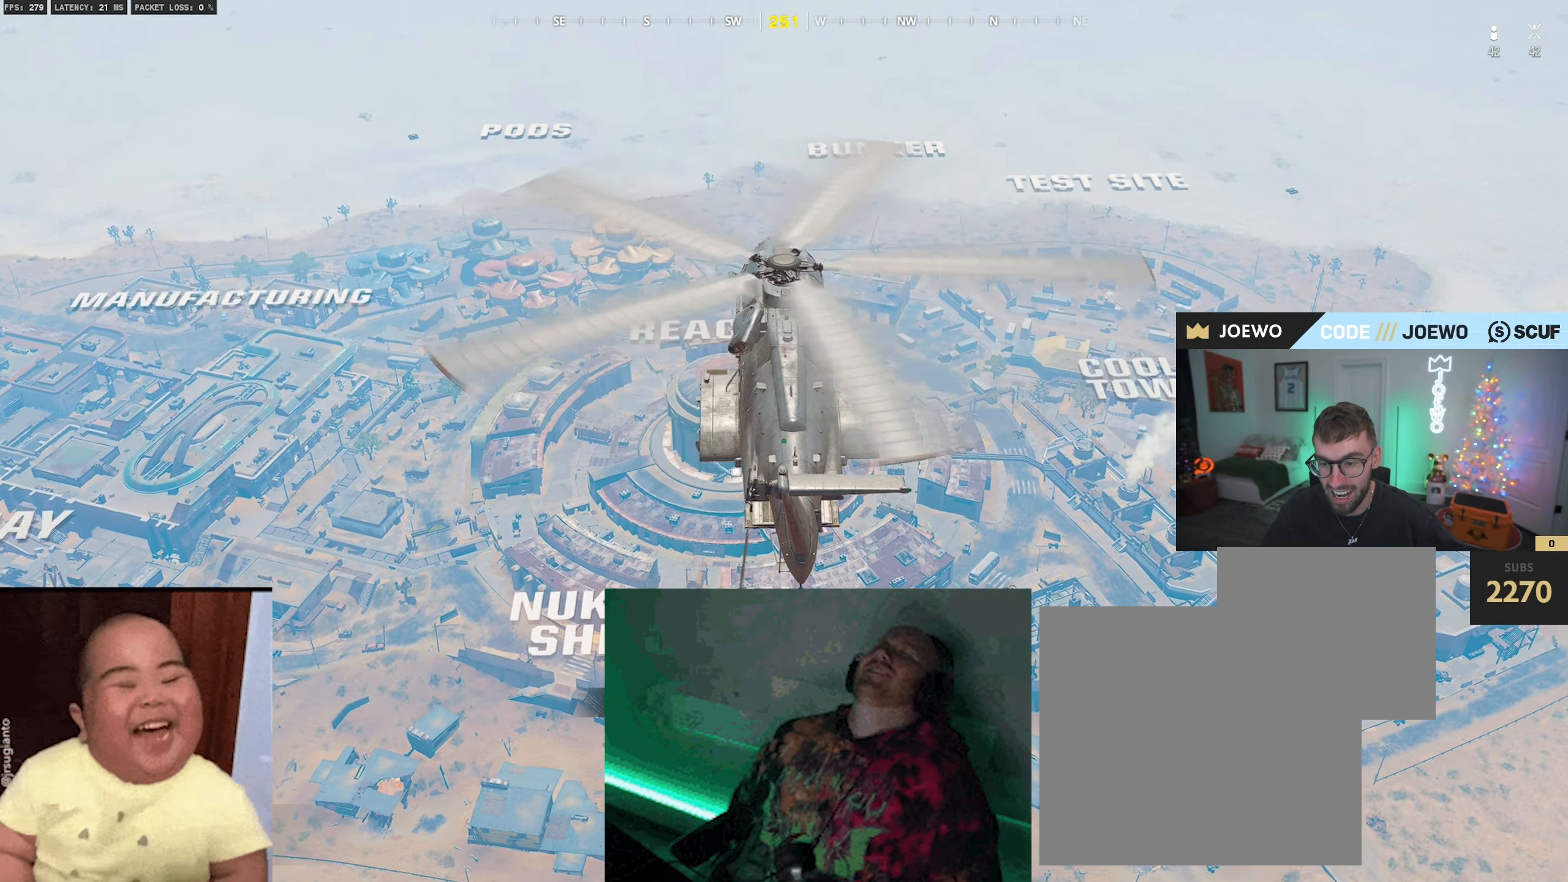
{"buttons": [], "left_stick": "up", "right_stick": "center", "events": [[34, "CROSS", "up"], [100, "CROSS", "down"], [184, "CROSS", "up"], [250, "CROSS", "down"], [334, "CROSS", "up"], [400, "CROSS", "down"], [467, "CROSS", "up"]]}
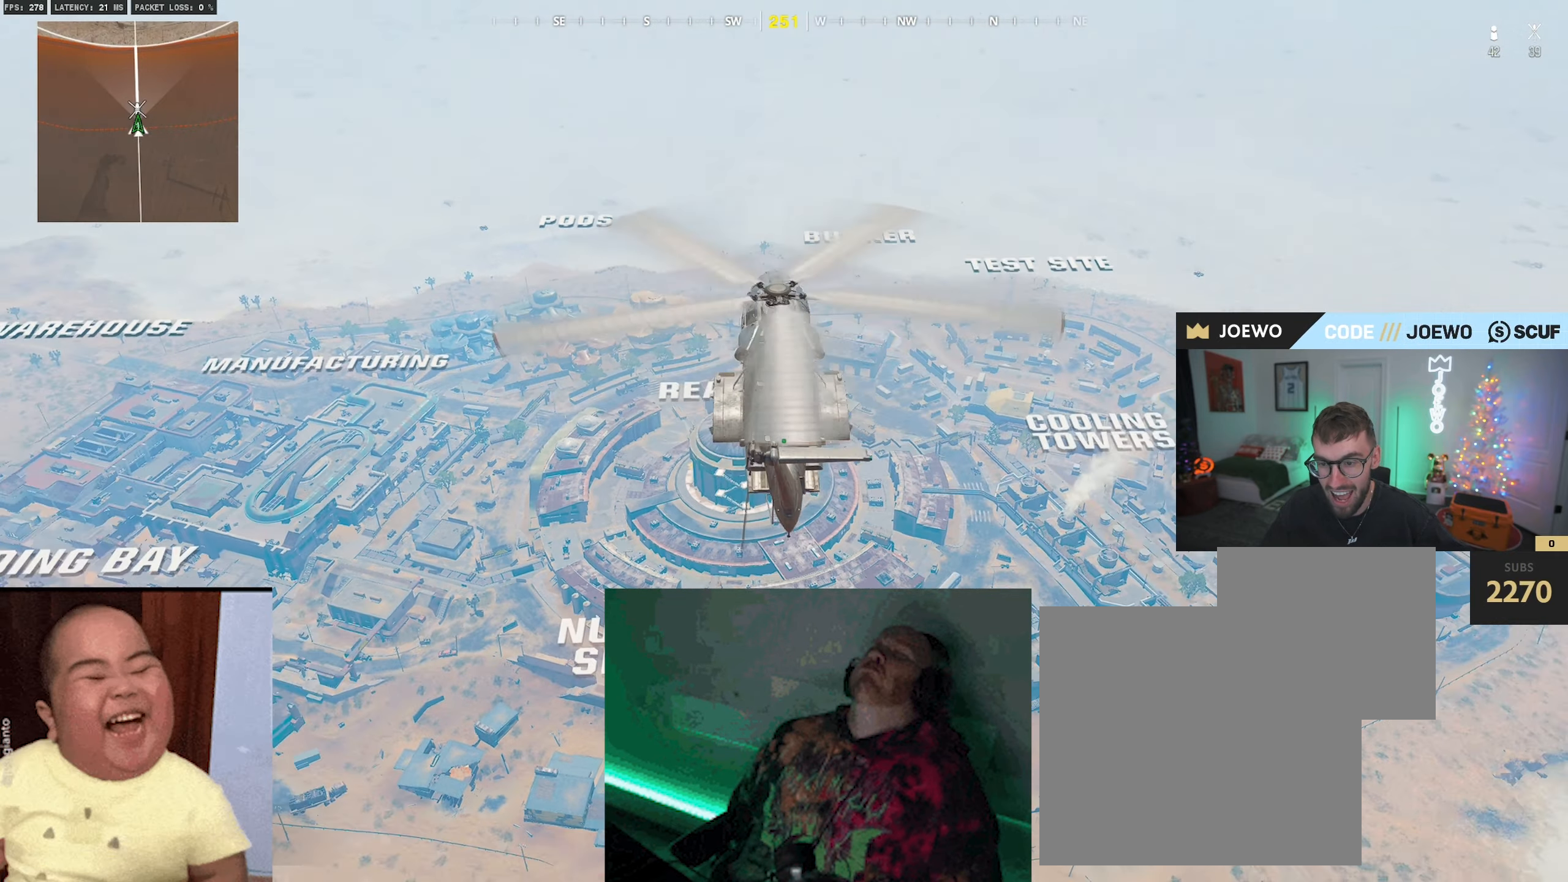
{"buttons": [], "left_stick": "up", "right_stick": "down"}
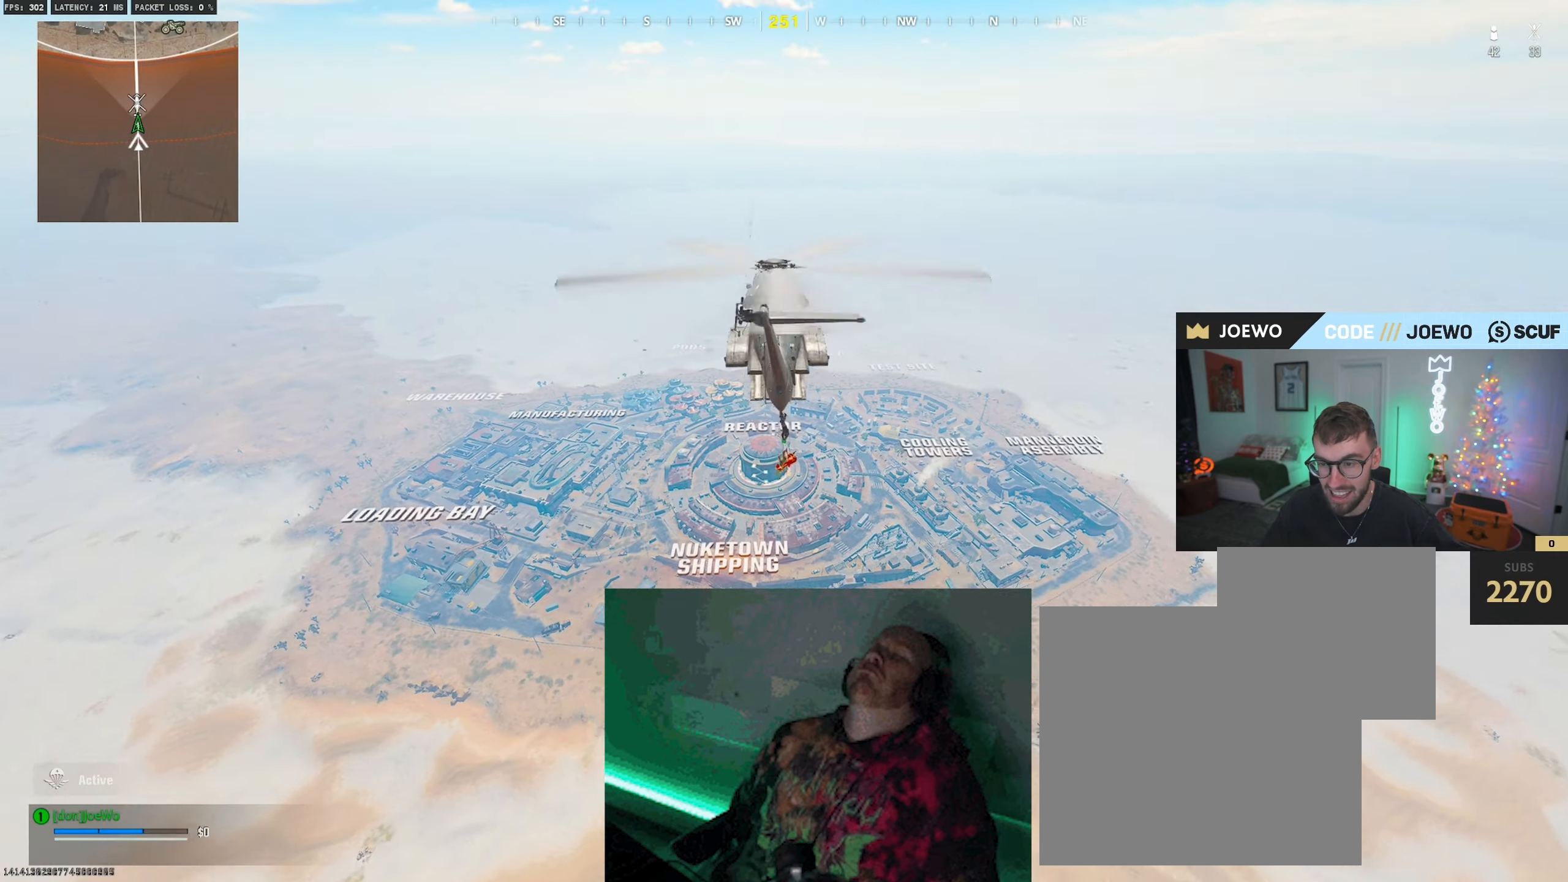
{"buttons": [], "left_stick": "up", "right_stick": "down", "events": []}
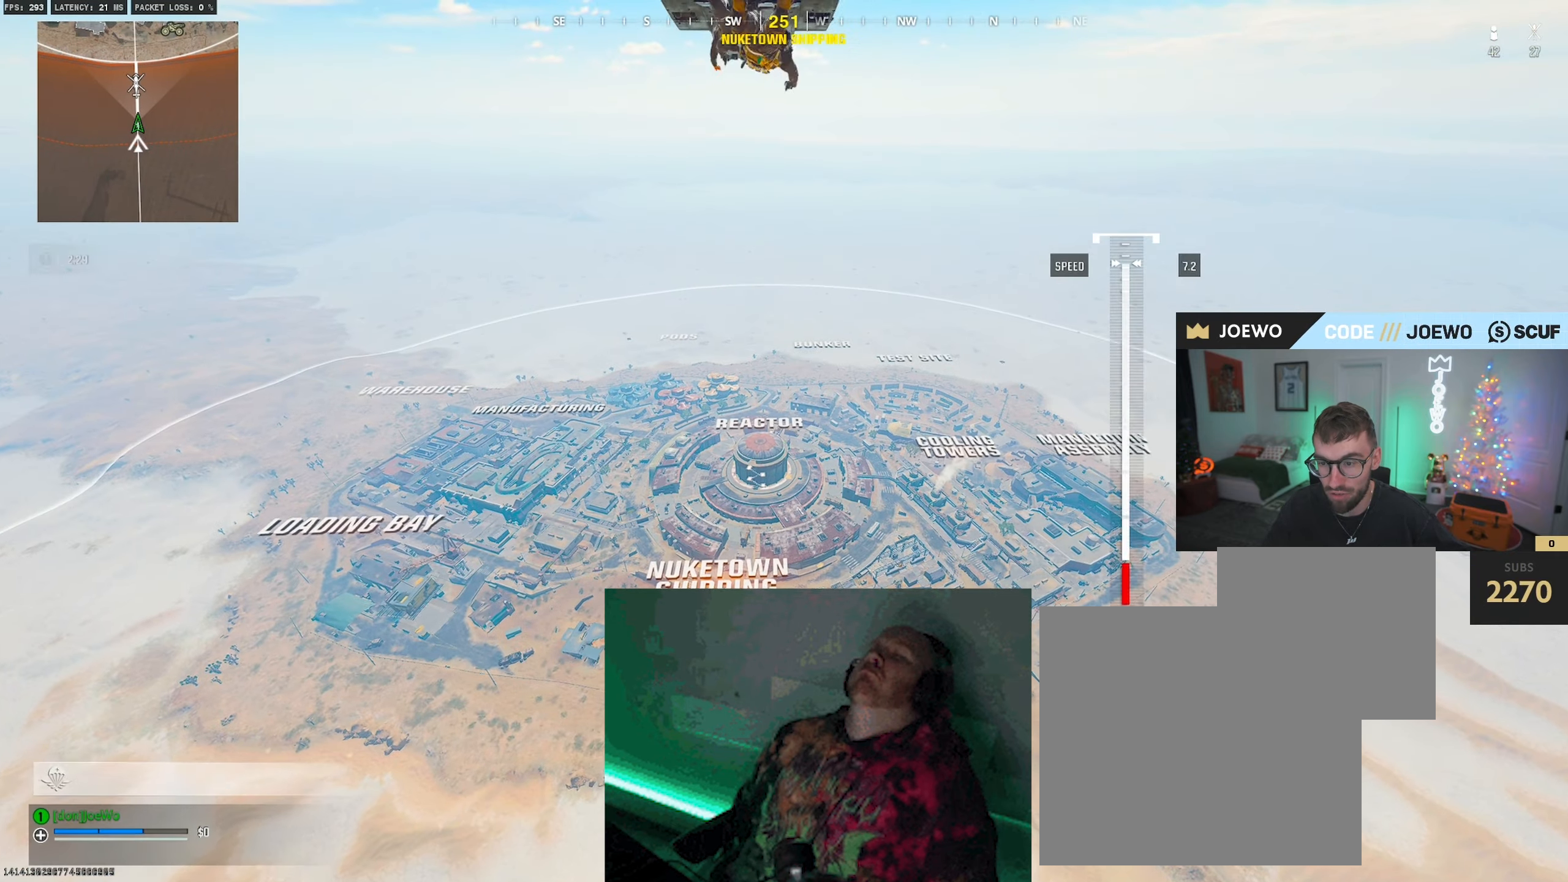
{"buttons": [], "left_stick": "up", "right_stick": "down", "events": []}